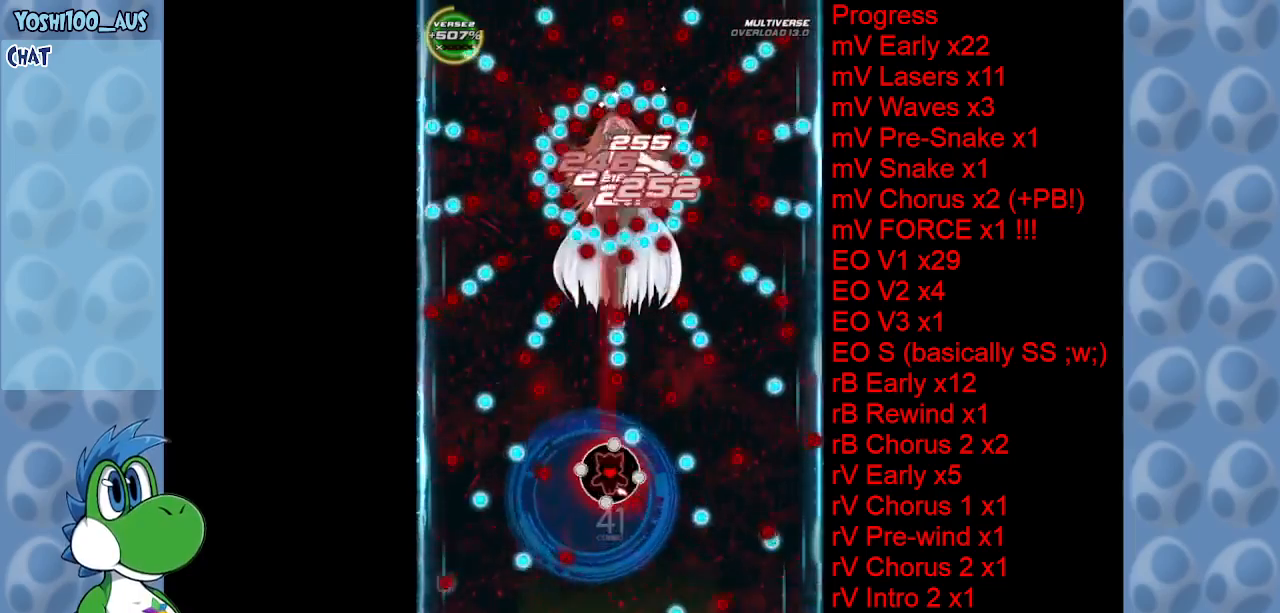
Gameplay with keyboard; each line is a JSON object with the keys held at the frame after it. "events" lists presses ("down") and releases ("up") of "c", "down", "left", "right", "up", "x" and "z" between this image and that frame as [ms after this image, input, new state], when the widget could be followed in between. No other keys are recorded. Mouse input is not recorded.
{"keys": ["up", "x"], "events": [[34, "left", "down"], [134, "z", "up"], [167, "left", "up"], [367, "x", "down"], [400, "up", "down"]]}
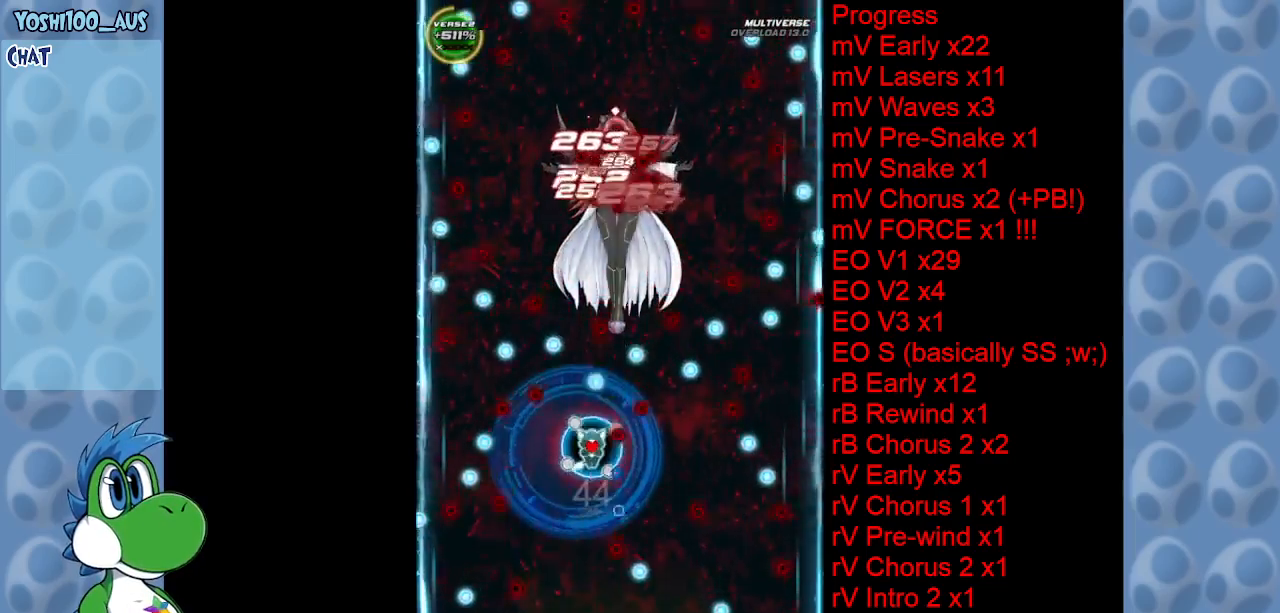
{"keys": ["down", "left"], "events": [[50, "x", "up"], [100, "right", "down"], [134, "up", "up"], [234, "z", "down"], [284, "down", "down"], [317, "right", "up"], [384, "left", "down"], [384, "z", "up"]]}
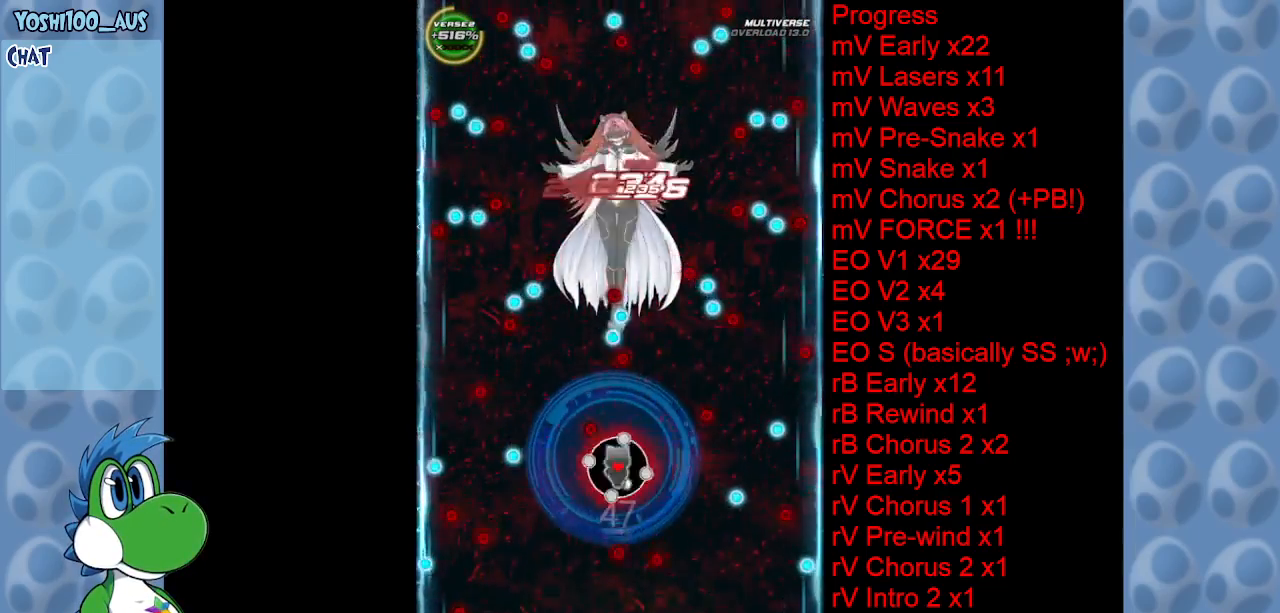
{"keys": ["z"], "events": [[67, "z", "down"], [117, "left", "up"], [200, "z", "up"], [350, "left", "down"], [450, "down", "up"], [450, "z", "down"], [500, "left", "up"]]}
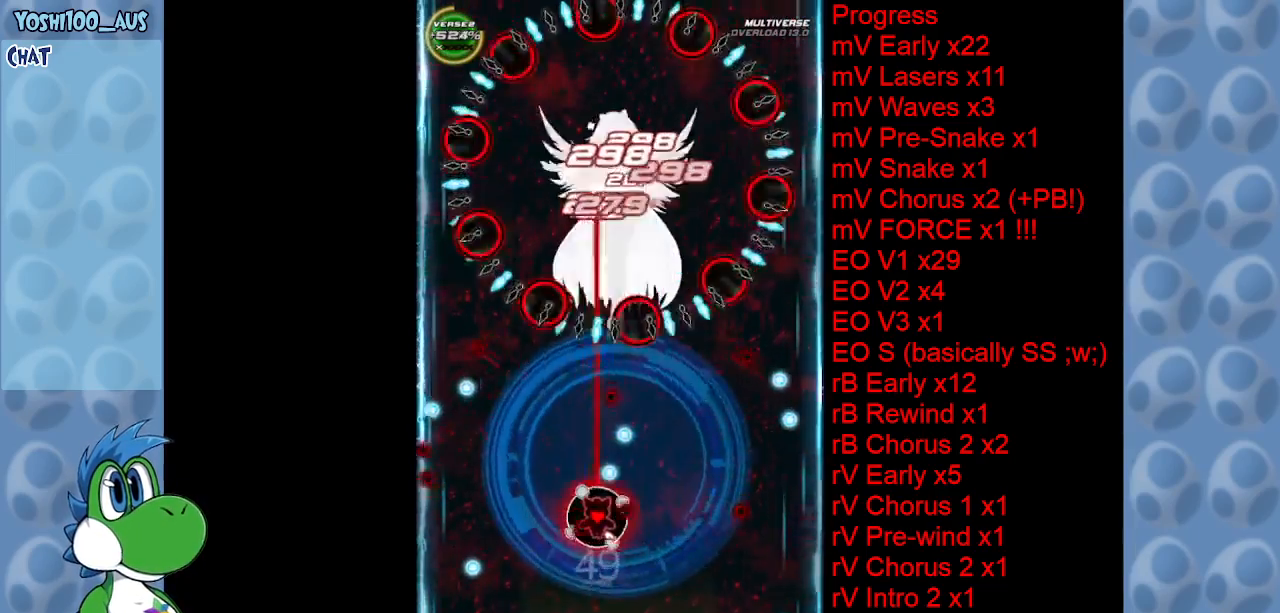
{"keys": [], "events": [[34, "z", "up"], [117, "right", "down"], [217, "x", "down"], [317, "right", "up"], [367, "x", "up"]]}
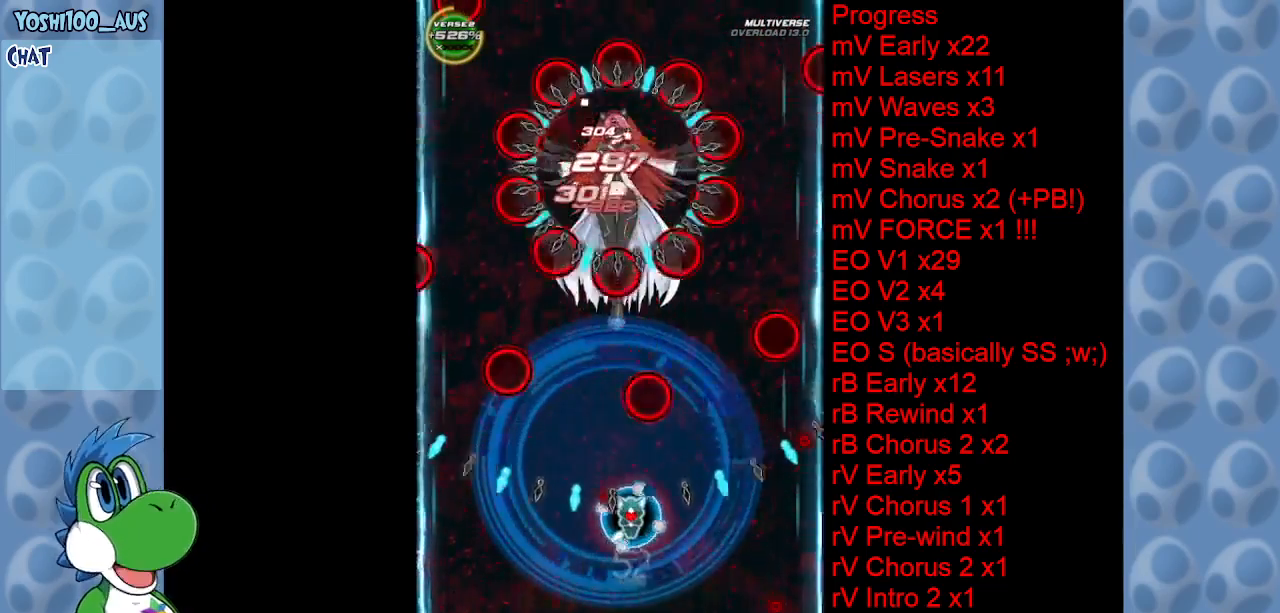
{"keys": ["left", "z"], "events": [[50, "z", "down"], [184, "z", "up"], [334, "left", "down"], [417, "z", "down"]]}
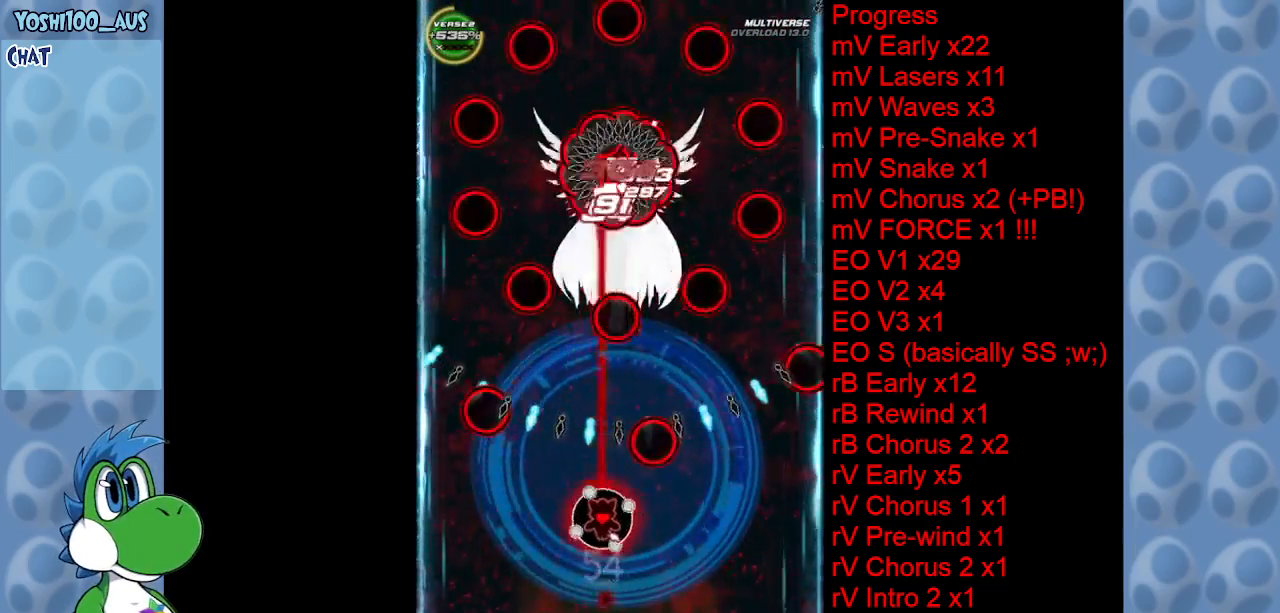
{"keys": [], "events": [[17, "down", "down"], [67, "left", "up"], [67, "z", "up"], [250, "z", "down"], [300, "down", "up"], [334, "z", "up"]]}
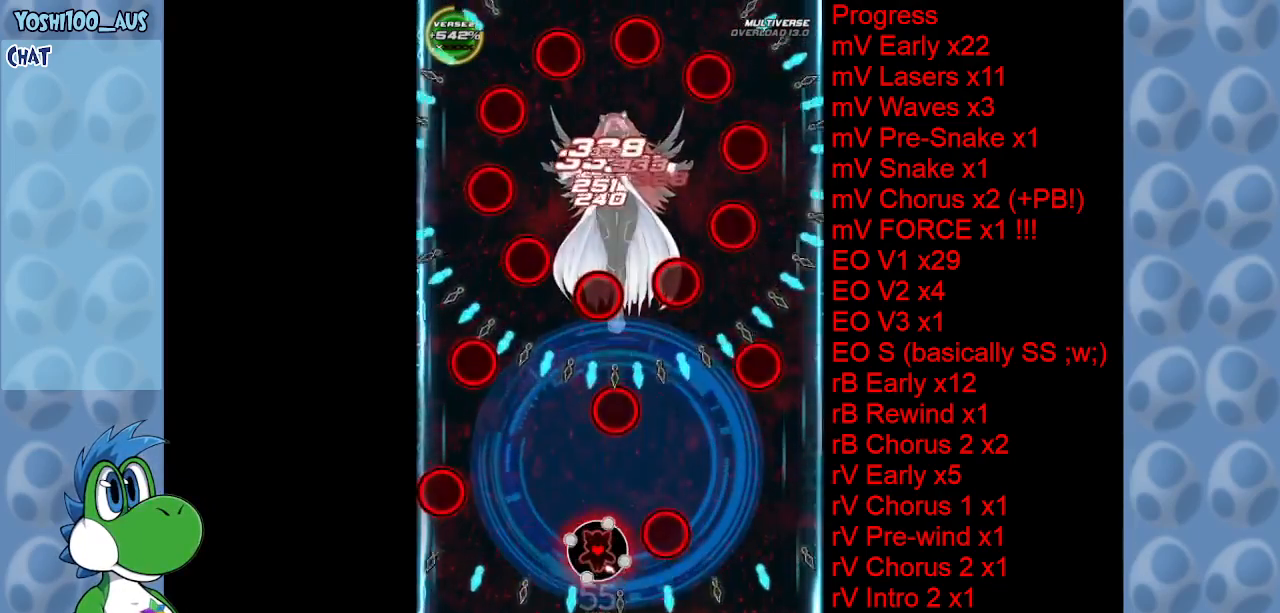
{"keys": ["down", "z"], "events": [[34, "left", "down"], [84, "z", "down"], [167, "left", "up"], [217, "z", "up"], [367, "down", "down"], [417, "z", "down"]]}
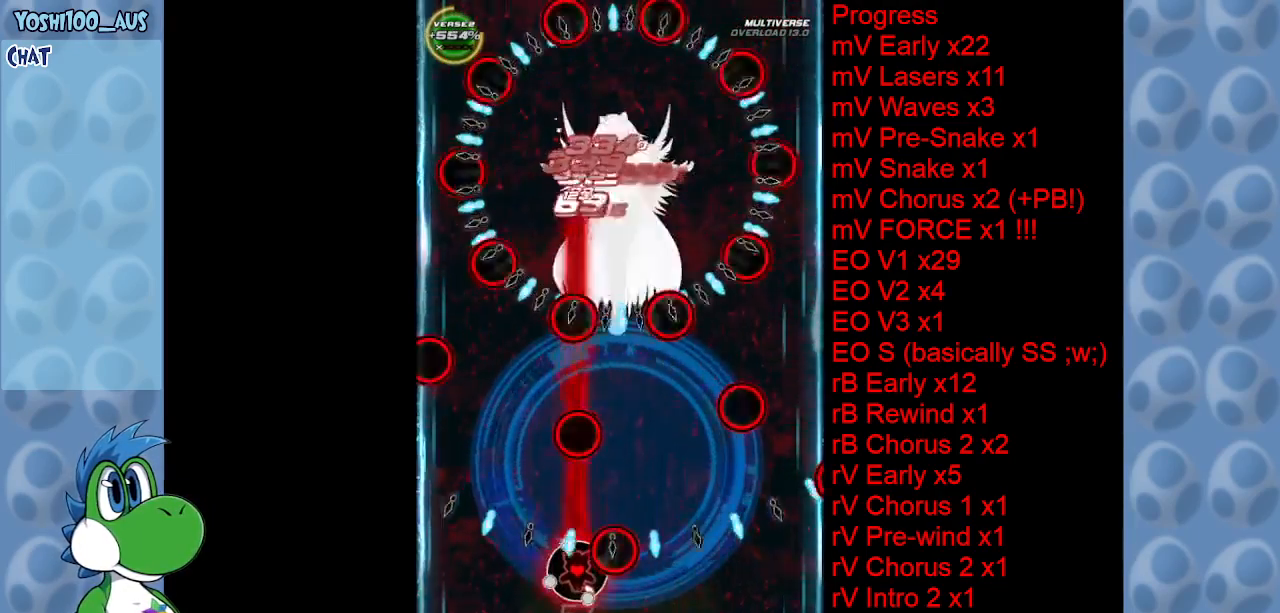
{"keys": ["right"], "events": [[50, "down", "up"], [50, "z", "up"], [234, "z", "down"], [384, "z", "up"], [434, "right", "down"]]}
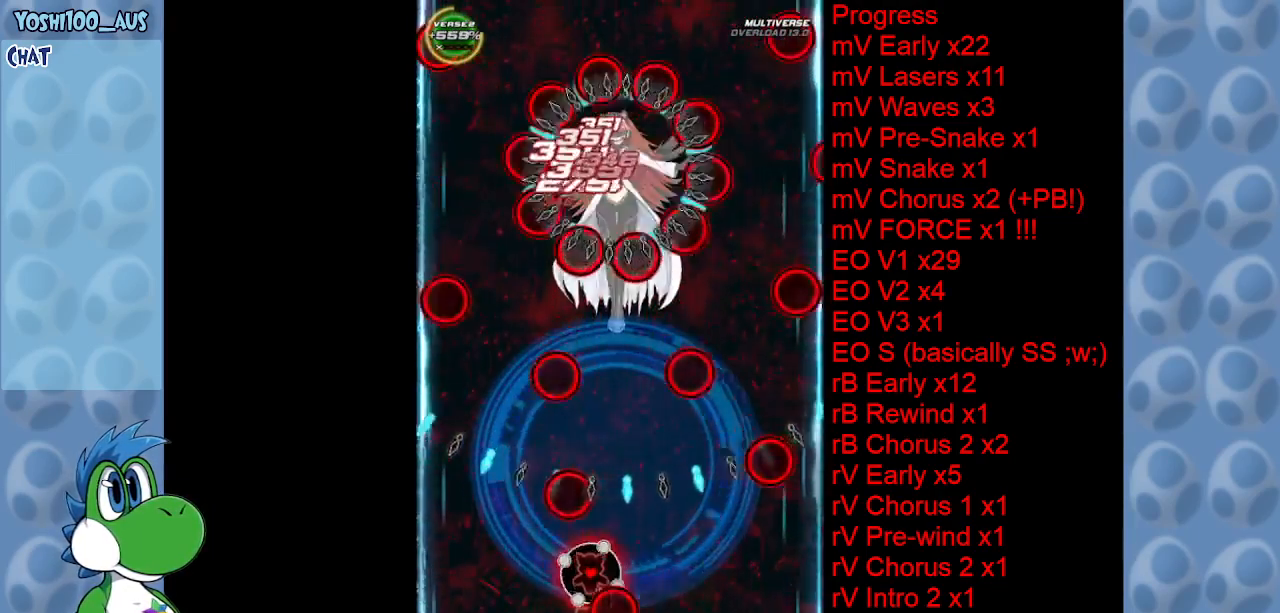
{"keys": ["z"], "events": [[67, "z", "down"], [167, "right", "up"], [200, "z", "up"], [384, "z", "down"], [434, "left", "down"], [484, "left", "up"]]}
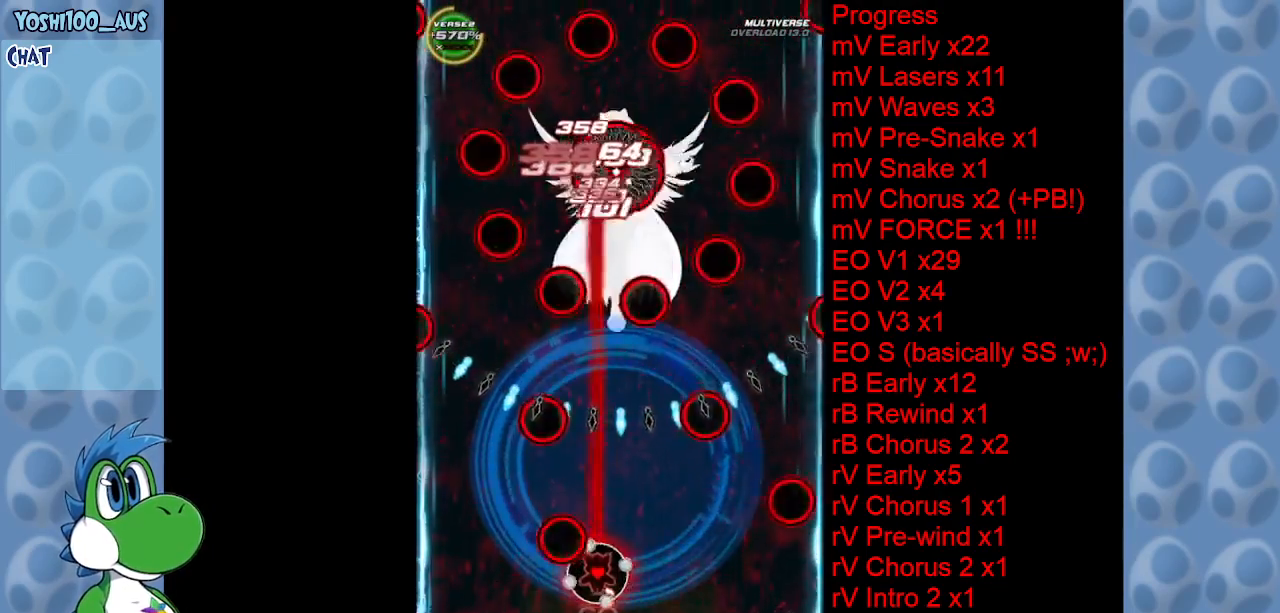
{"keys": [], "events": [[34, "z", "up"], [267, "z", "down"], [400, "z", "up"]]}
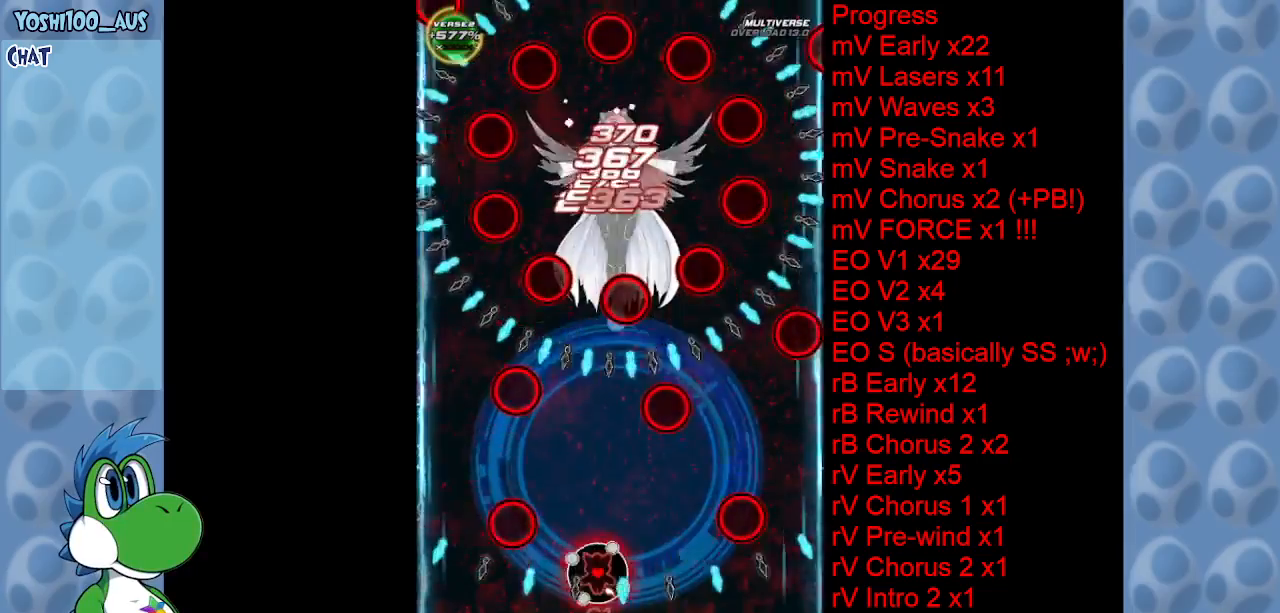
{"keys": ["z"], "events": [[84, "z", "down"], [150, "left", "down"], [234, "left", "up"], [234, "z", "up"], [434, "z", "down"]]}
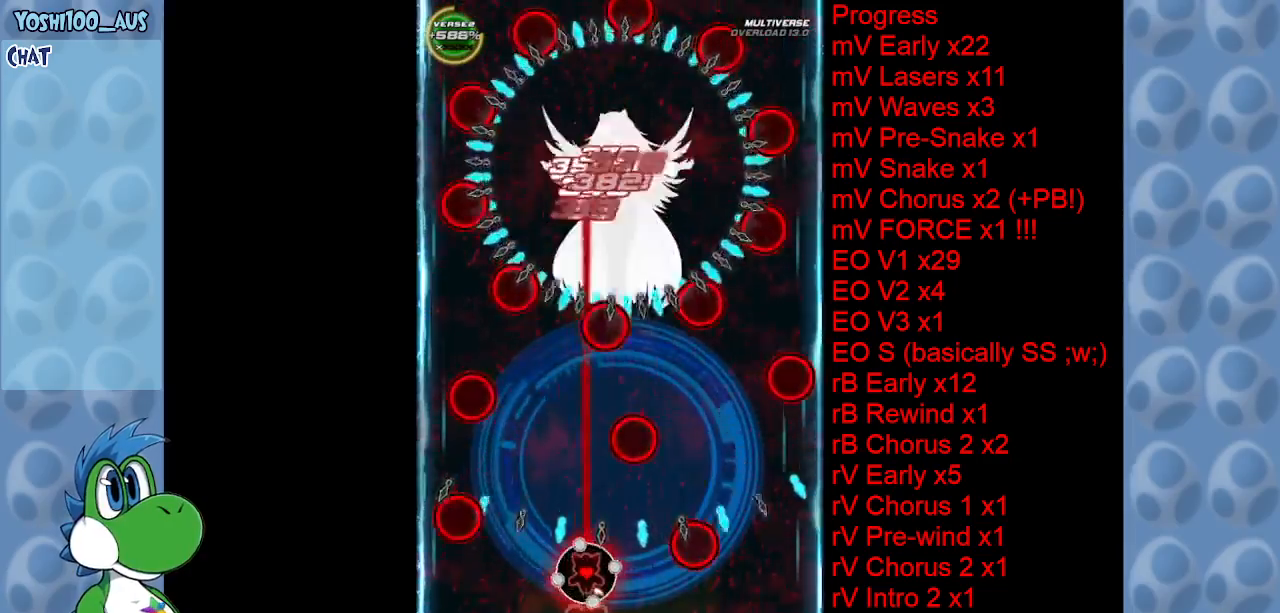
{"keys": [], "events": [[67, "z", "up"], [250, "left", "down"], [300, "z", "down"], [350, "left", "up"], [400, "z", "up"]]}
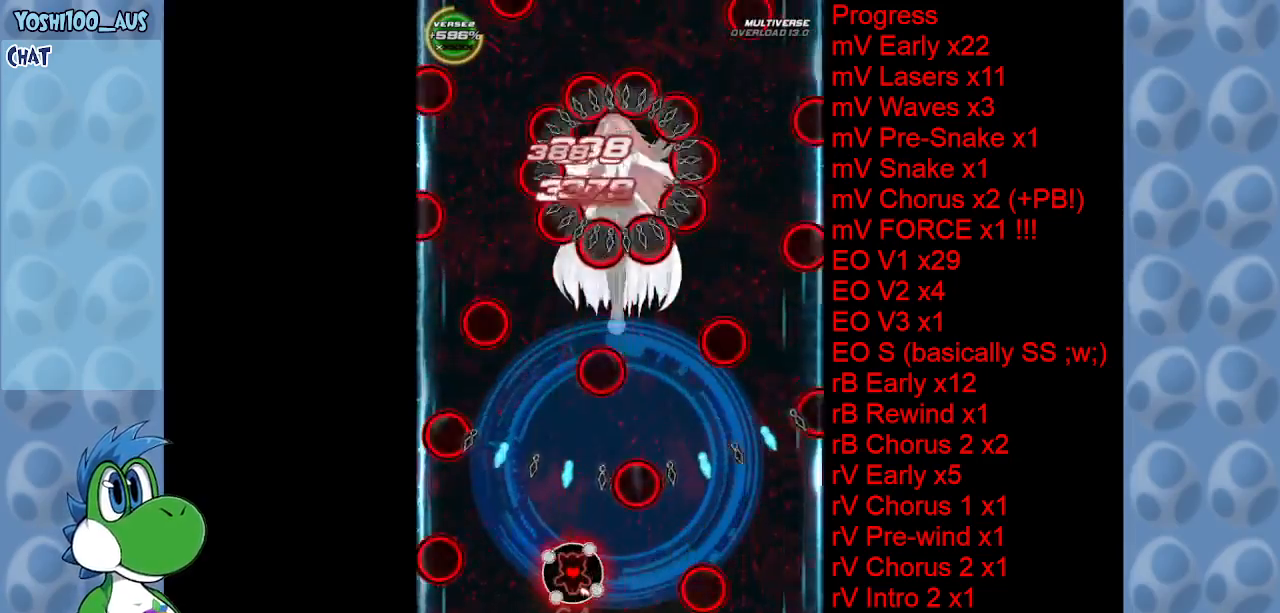
{"keys": ["left", "up", "z"], "events": [[134, "z", "down"], [267, "z", "up"], [400, "left", "down"], [450, "up", "down"], [450, "z", "down"]]}
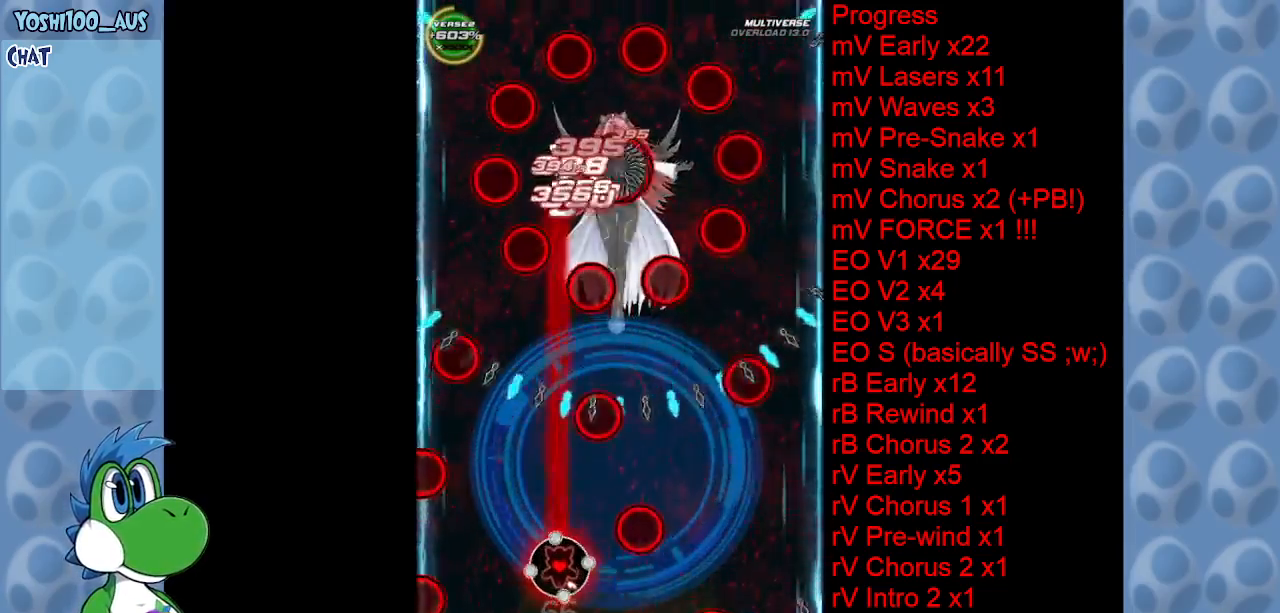
{"keys": [], "events": [[50, "up", "up"], [100, "left", "up"], [100, "z", "up"], [284, "z", "down"], [417, "z", "up"]]}
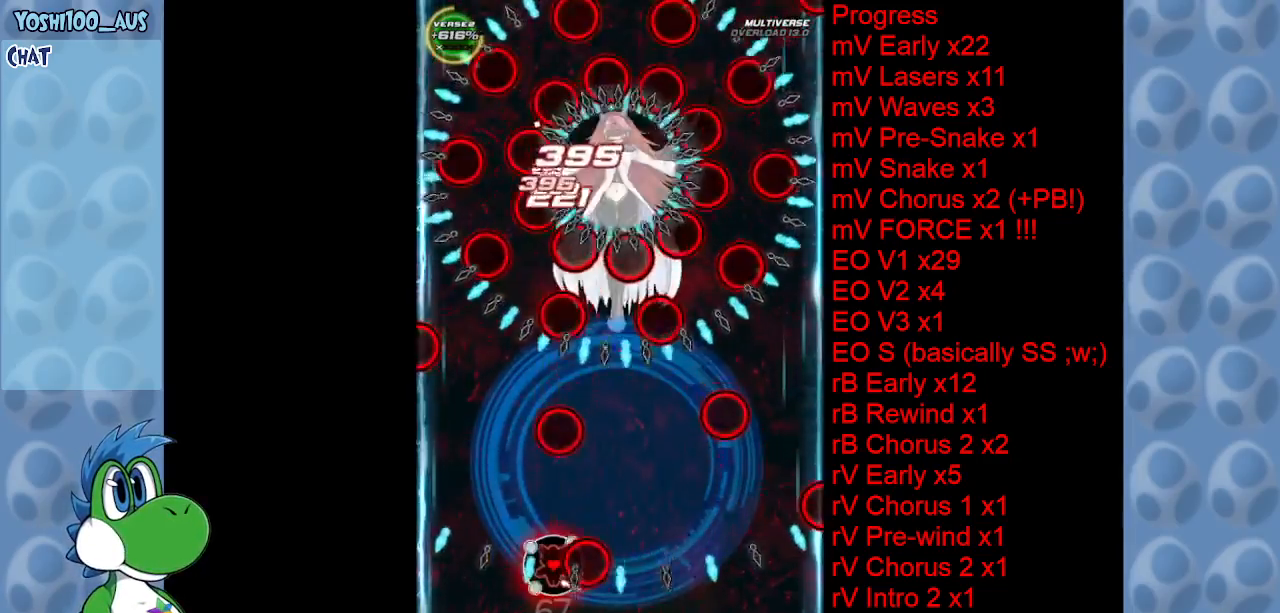
{"keys": ["right", "z"], "events": [[17, "left", "down"], [100, "left", "up"], [150, "z", "down"], [250, "z", "up"], [300, "right", "down"], [400, "right", "up"], [450, "z", "down"], [500, "right", "down"]]}
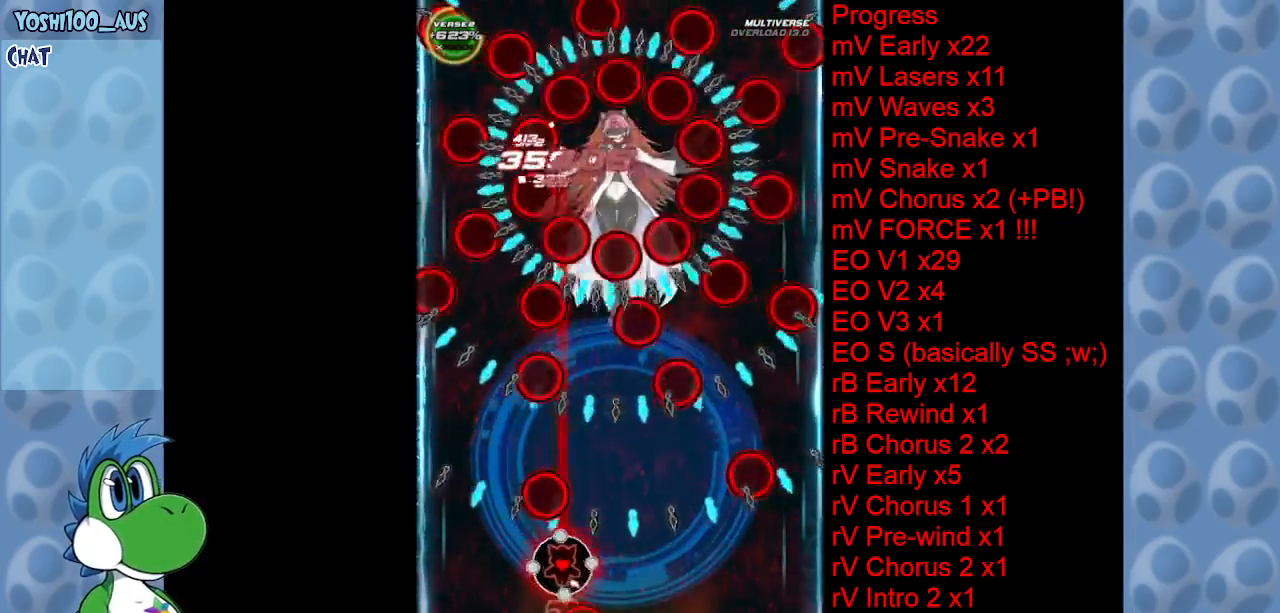
{"keys": [], "events": [[117, "right", "up"], [117, "z", "up"], [317, "right", "down"], [317, "z", "down"], [467, "right", "up"], [467, "z", "up"]]}
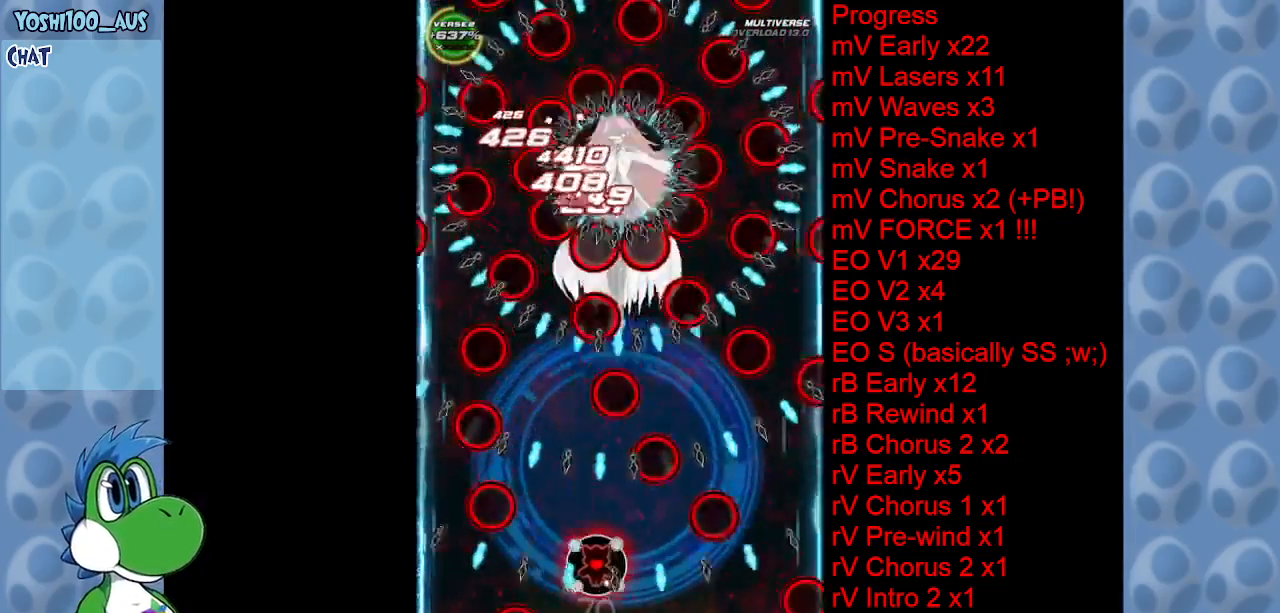
{"keys": ["left", "z"], "events": [[50, "left", "down"], [150, "z", "down"], [284, "left", "up"], [284, "z", "up"], [467, "left", "down"], [467, "z", "down"]]}
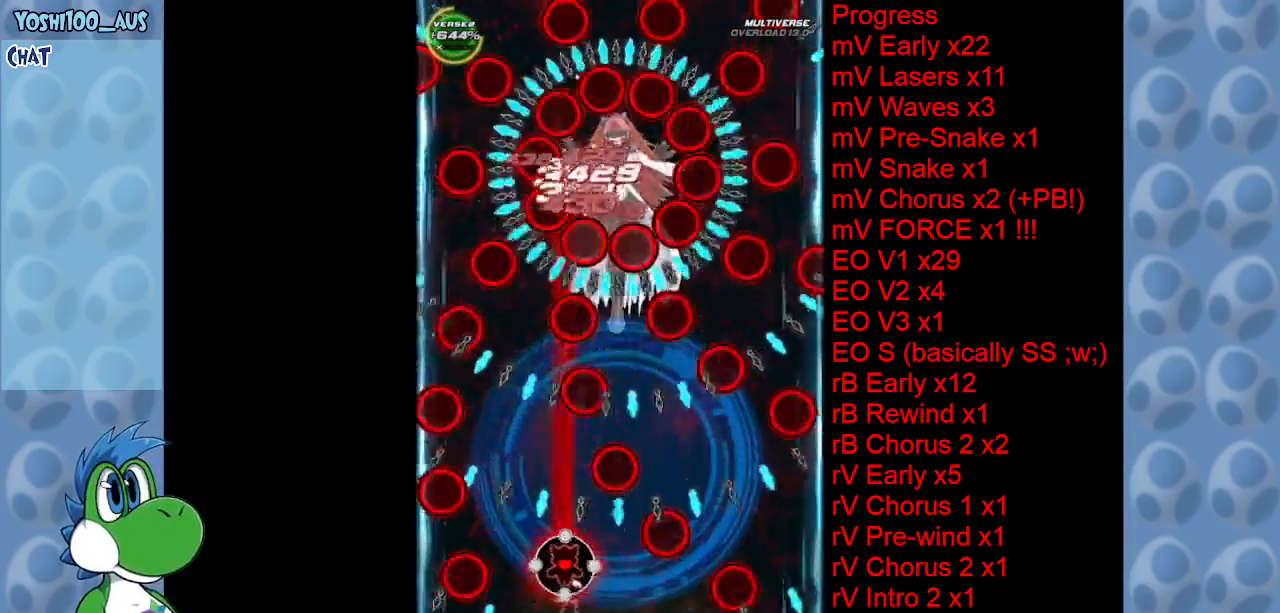
{"keys": [], "events": [[67, "left", "up"], [117, "z", "up"], [250, "right", "down"], [300, "z", "down"], [384, "right", "up"], [434, "z", "up"]]}
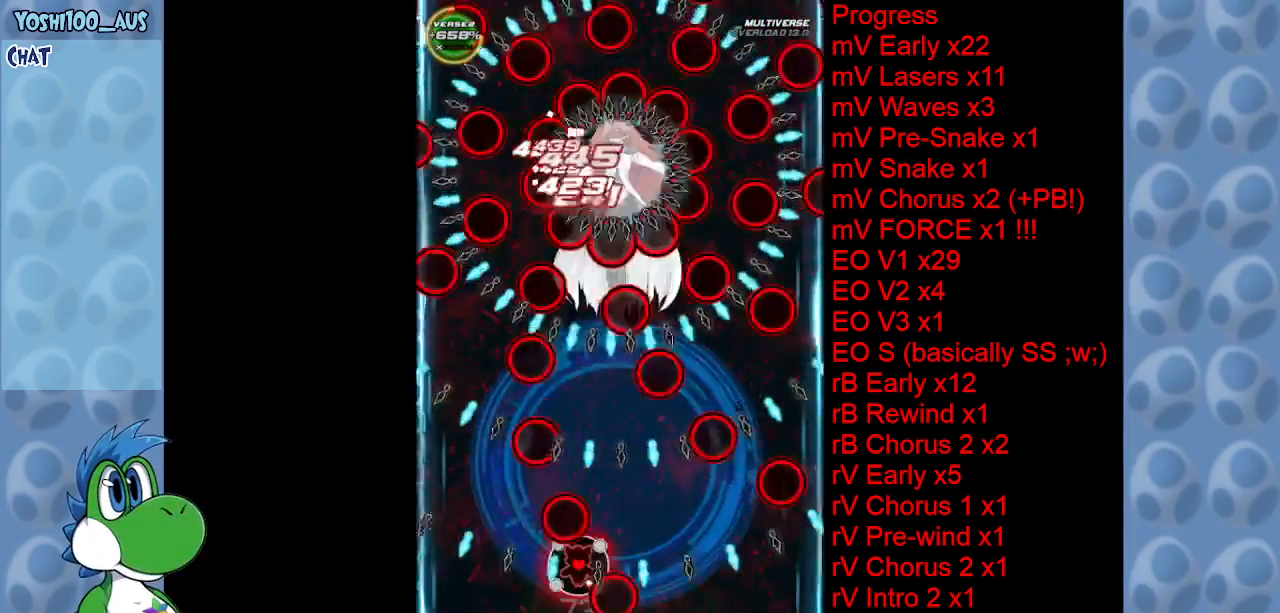
{"keys": ["left"], "events": [[84, "right", "down"], [167, "z", "down"], [217, "right", "up"], [317, "z", "up"], [467, "left", "down"]]}
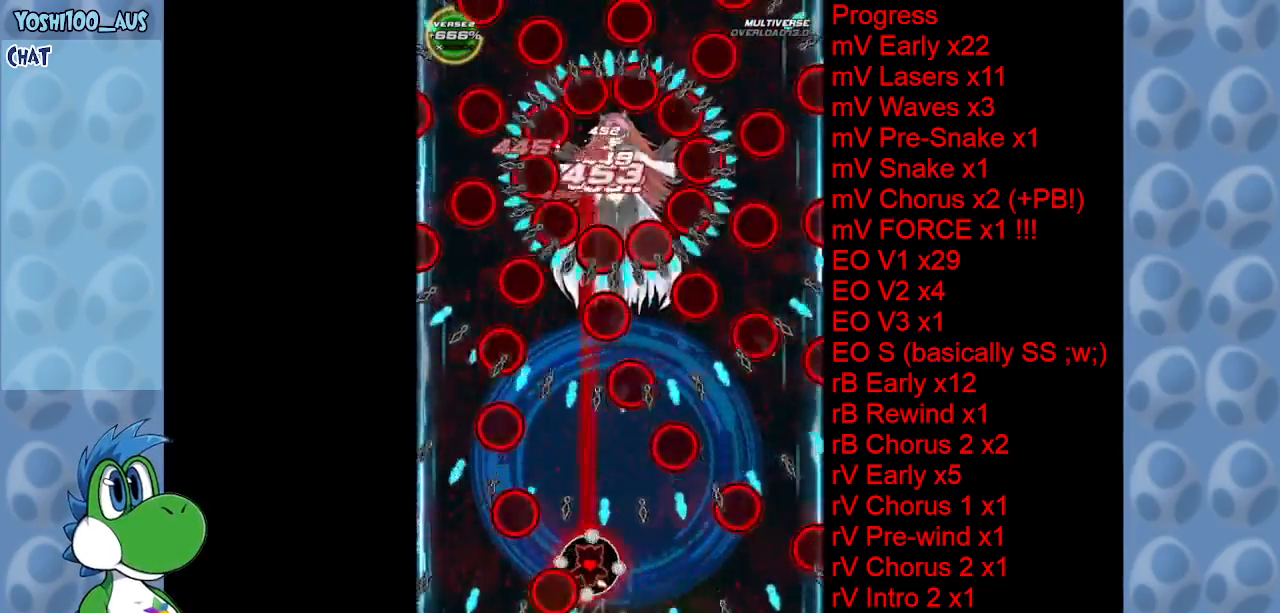
{"keys": [], "events": [[17, "z", "down"], [134, "left", "up"], [134, "z", "up"], [334, "z", "down"], [384, "left", "down"], [434, "z", "up"], [467, "left", "up"]]}
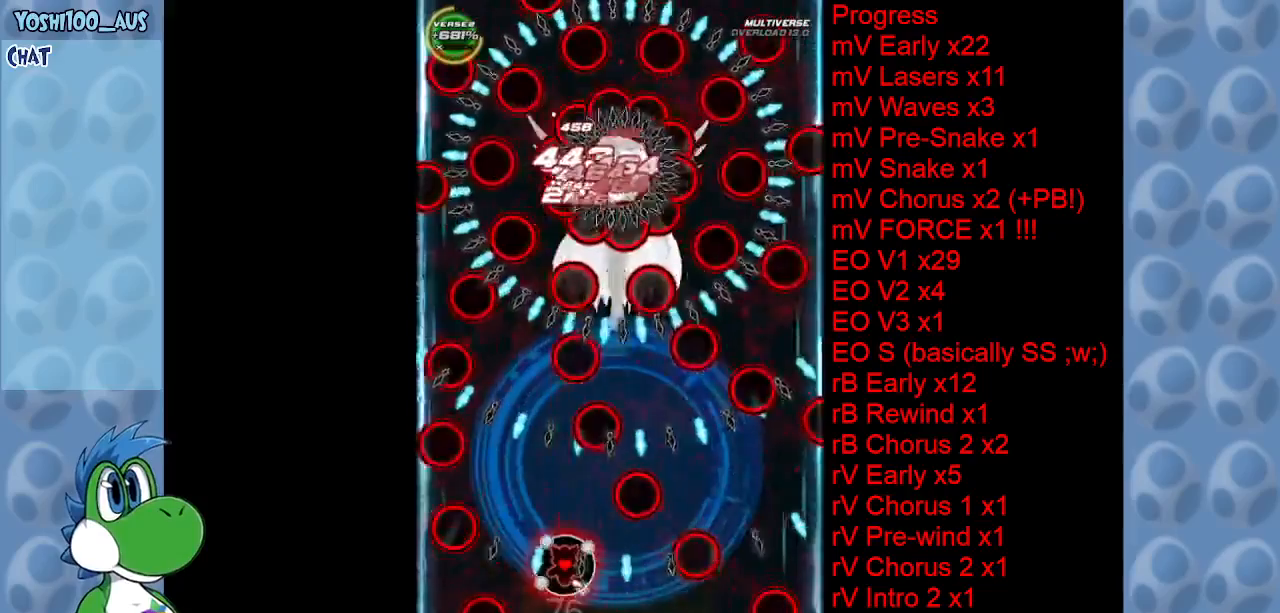
{"keys": ["left"], "events": [[167, "z", "down"], [200, "left", "down"], [300, "left", "up"], [300, "z", "up"], [434, "left", "down"]]}
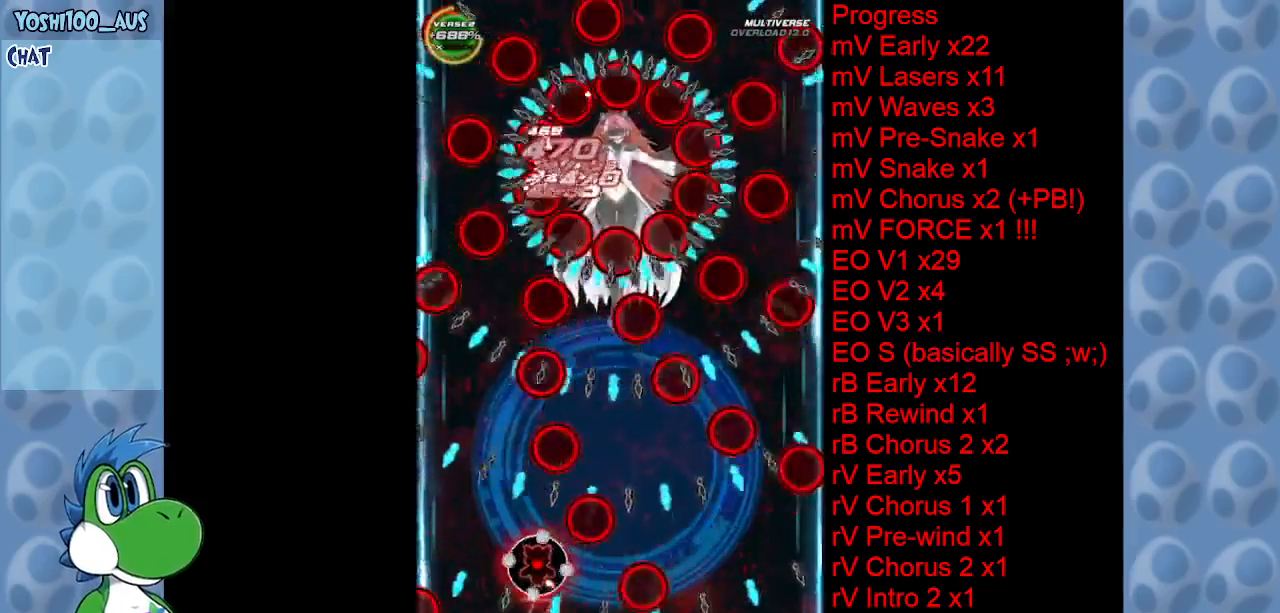
{"keys": [], "events": [[34, "left", "up"], [34, "z", "down"], [134, "left", "down"], [134, "z", "up"], [167, "left", "up"], [267, "right", "down"], [367, "z", "down"], [400, "down", "down"], [450, "z", "up"], [500, "down", "up"], [500, "right", "up"]]}
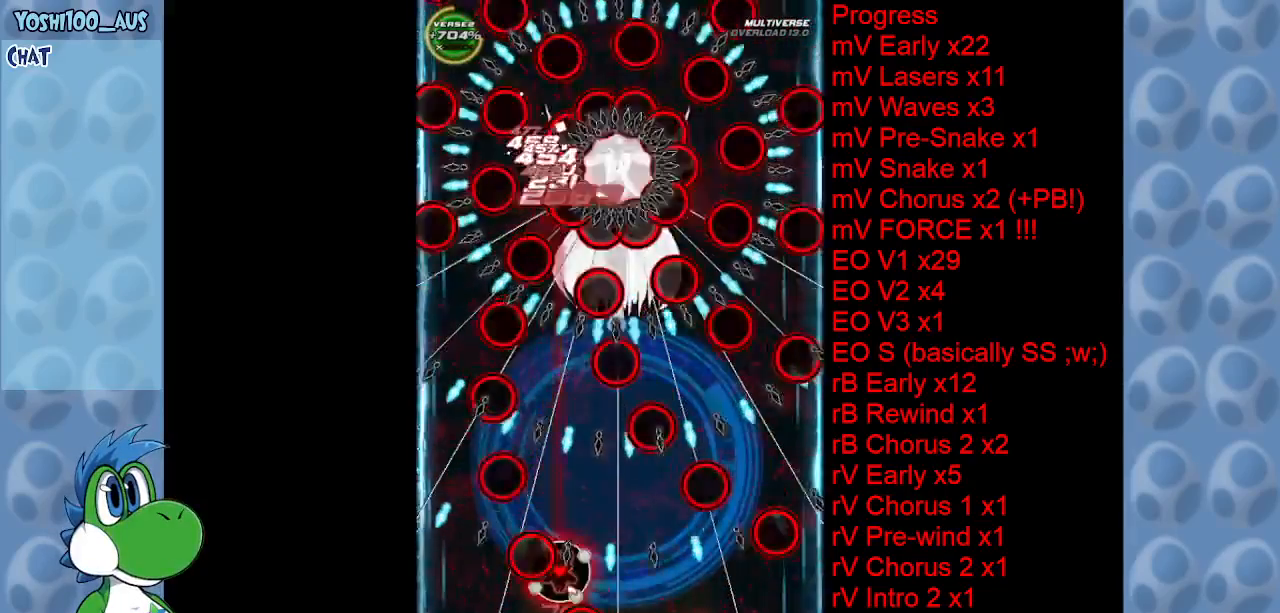
{"keys": ["right", "up"], "events": [[184, "c", "down"], [184, "up", "down"], [334, "c", "up"], [484, "right", "down"]]}
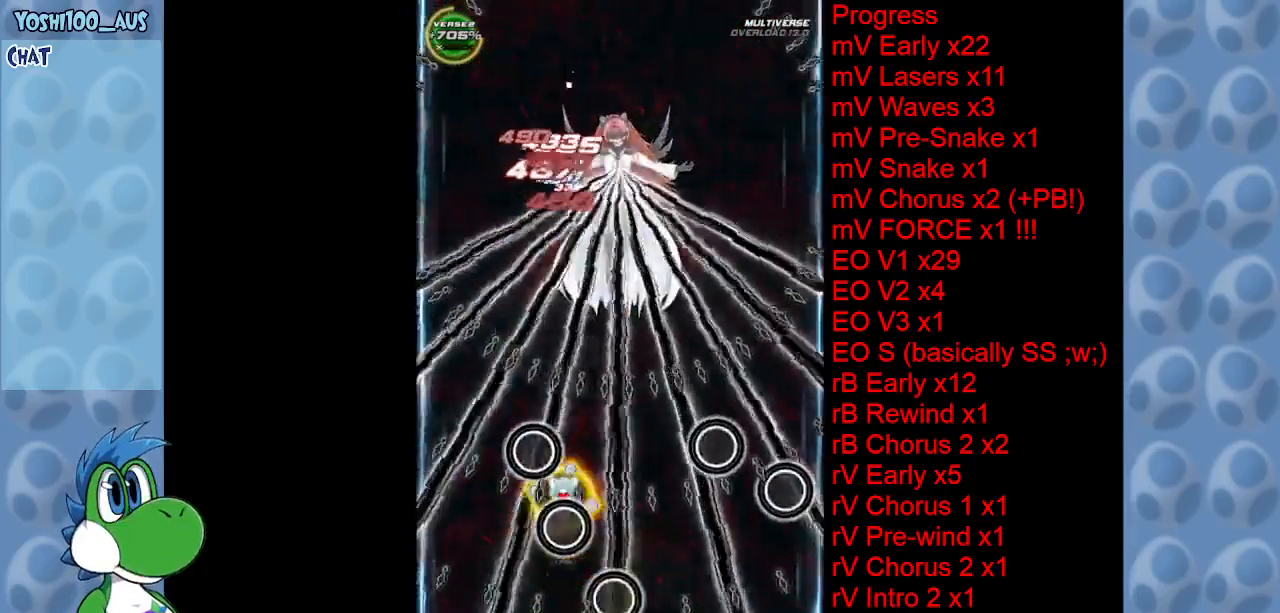
{"keys": ["right", "up", "z"], "events": [[34, "z", "down"], [150, "right", "up"], [200, "z", "up"], [300, "right", "down"], [400, "z", "down"]]}
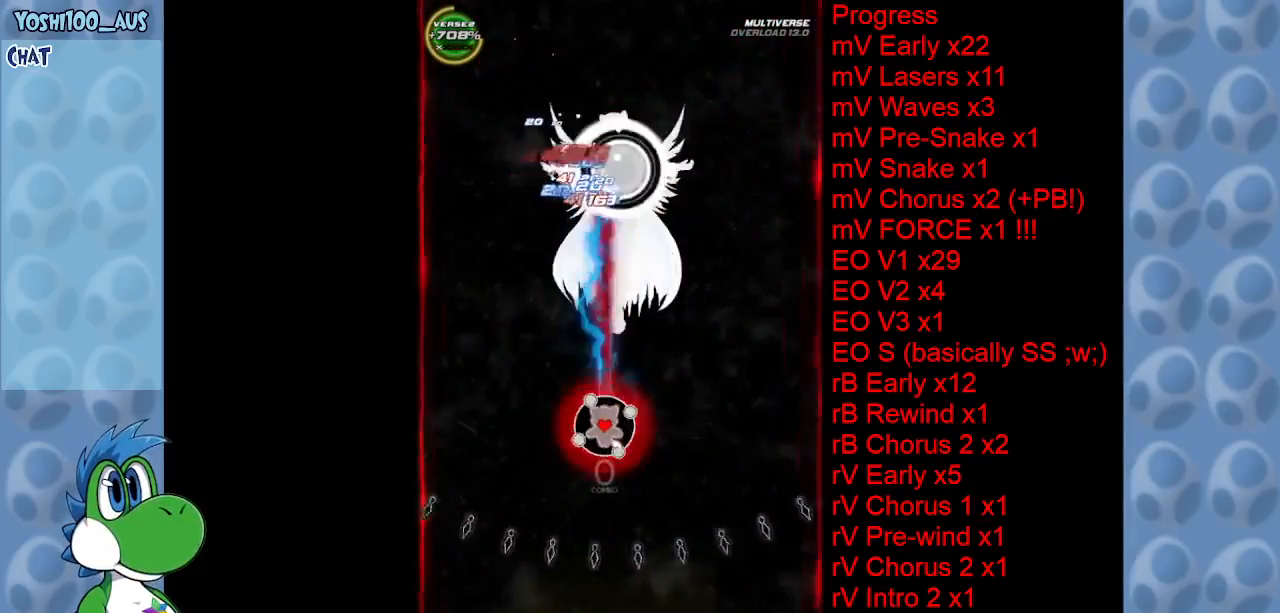
{"keys": [], "events": [[34, "z", "up"], [134, "right", "up"], [134, "up", "up"], [217, "z", "down"], [367, "z", "up"]]}
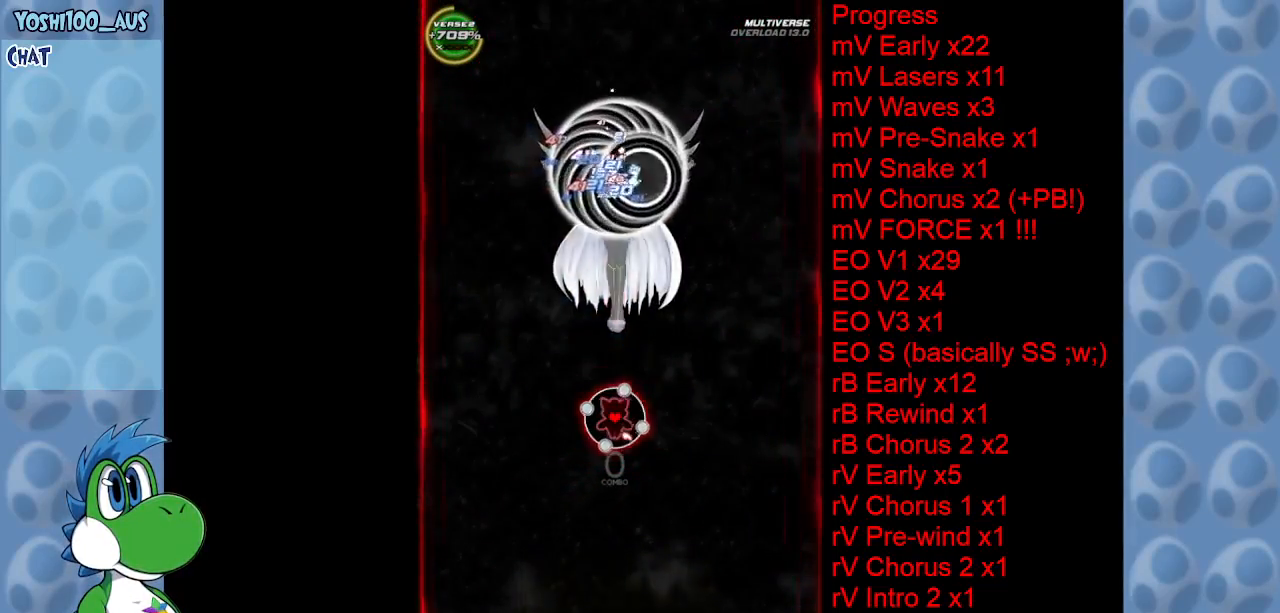
{"keys": ["down", "z"], "events": [[100, "z", "down"], [150, "down", "down"], [234, "z", "up"], [417, "z", "down"]]}
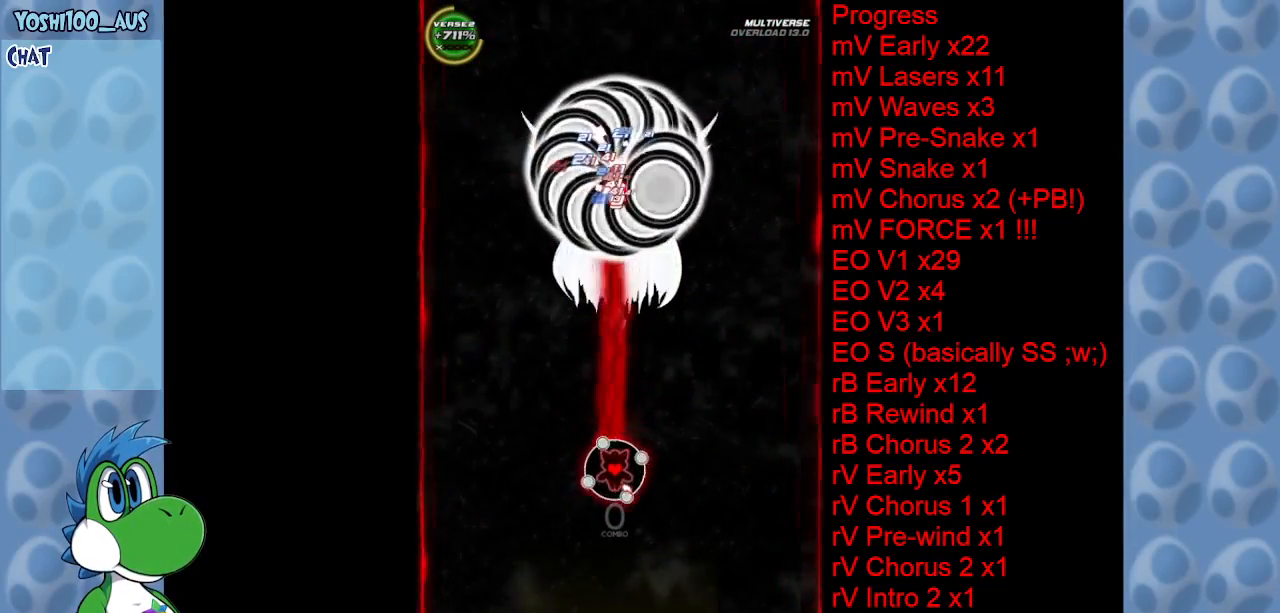
{"keys": [], "events": [[67, "z", "up"], [250, "z", "down"], [400, "down", "up"], [400, "z", "up"]]}
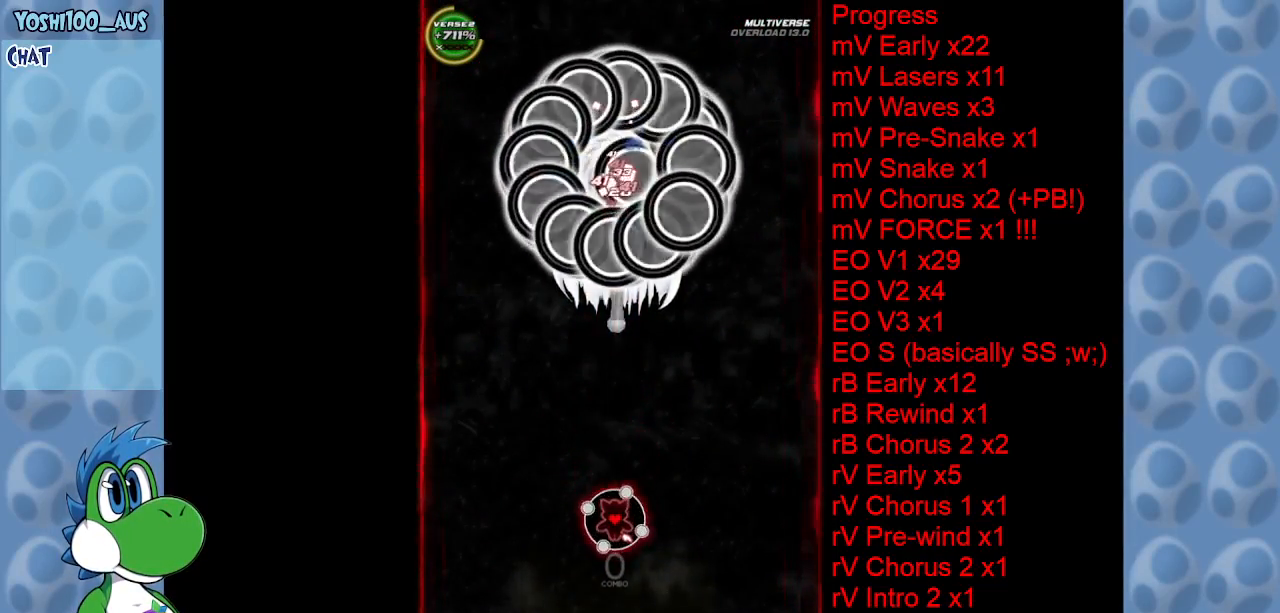
{"keys": ["z"], "events": [[84, "z", "down"], [267, "z", "up"], [417, "z", "down"]]}
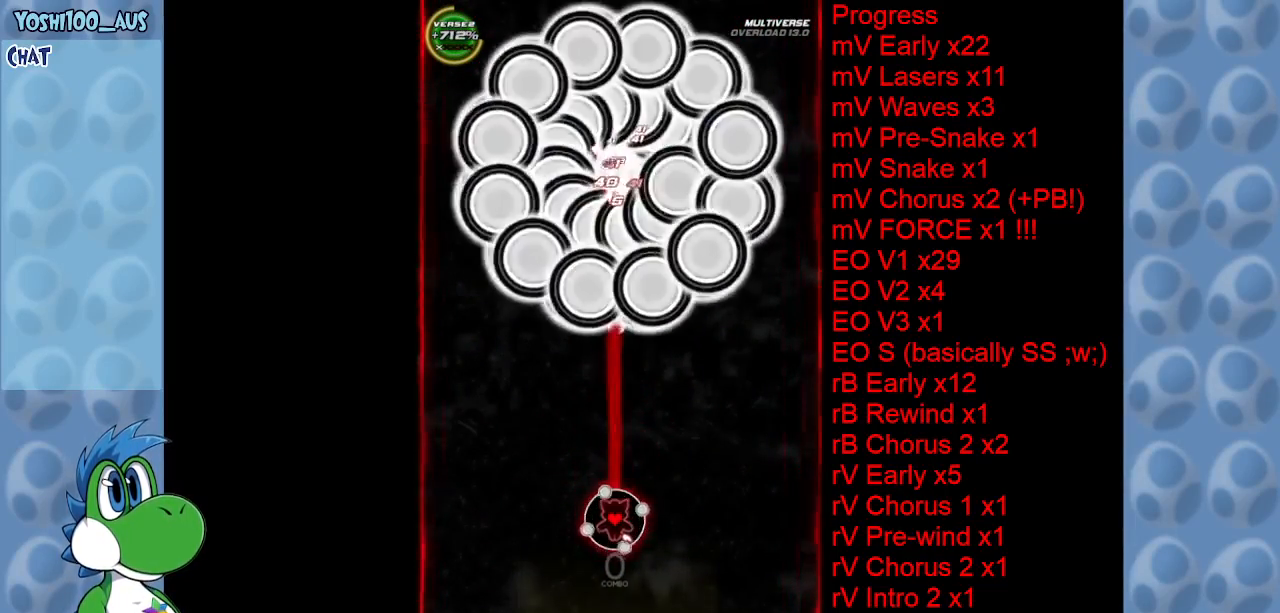
{"keys": [], "events": [[100, "z", "up"], [284, "z", "down"], [417, "z", "up"]]}
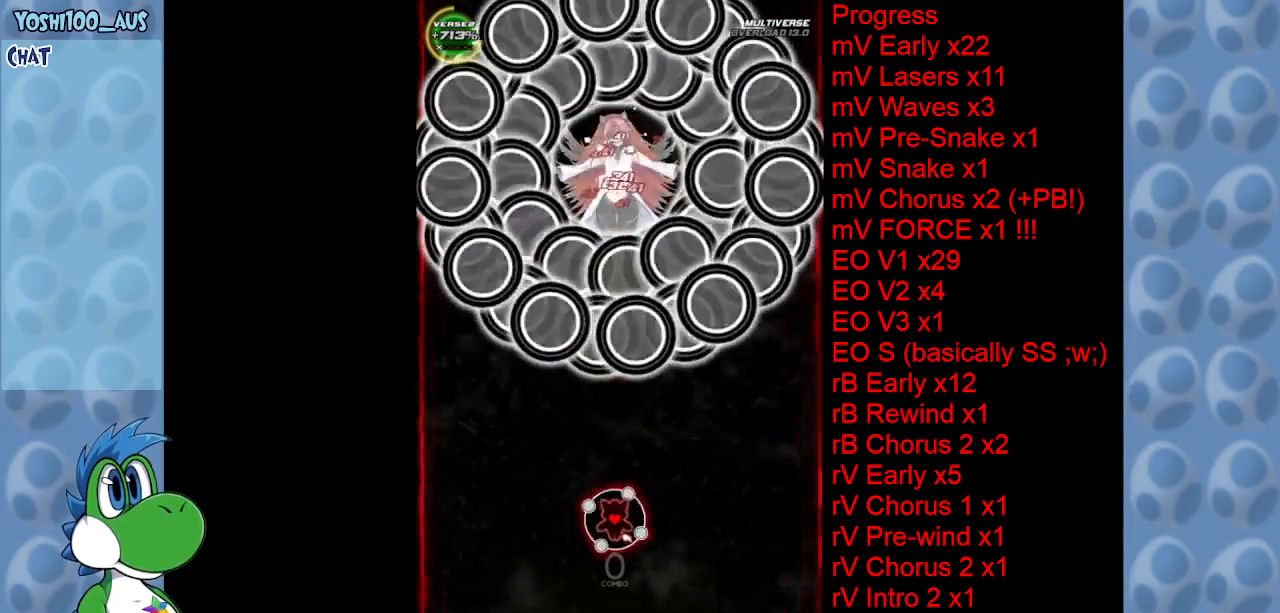
{"keys": ["z"], "events": [[117, "z", "down"], [250, "z", "up"], [434, "z", "down"]]}